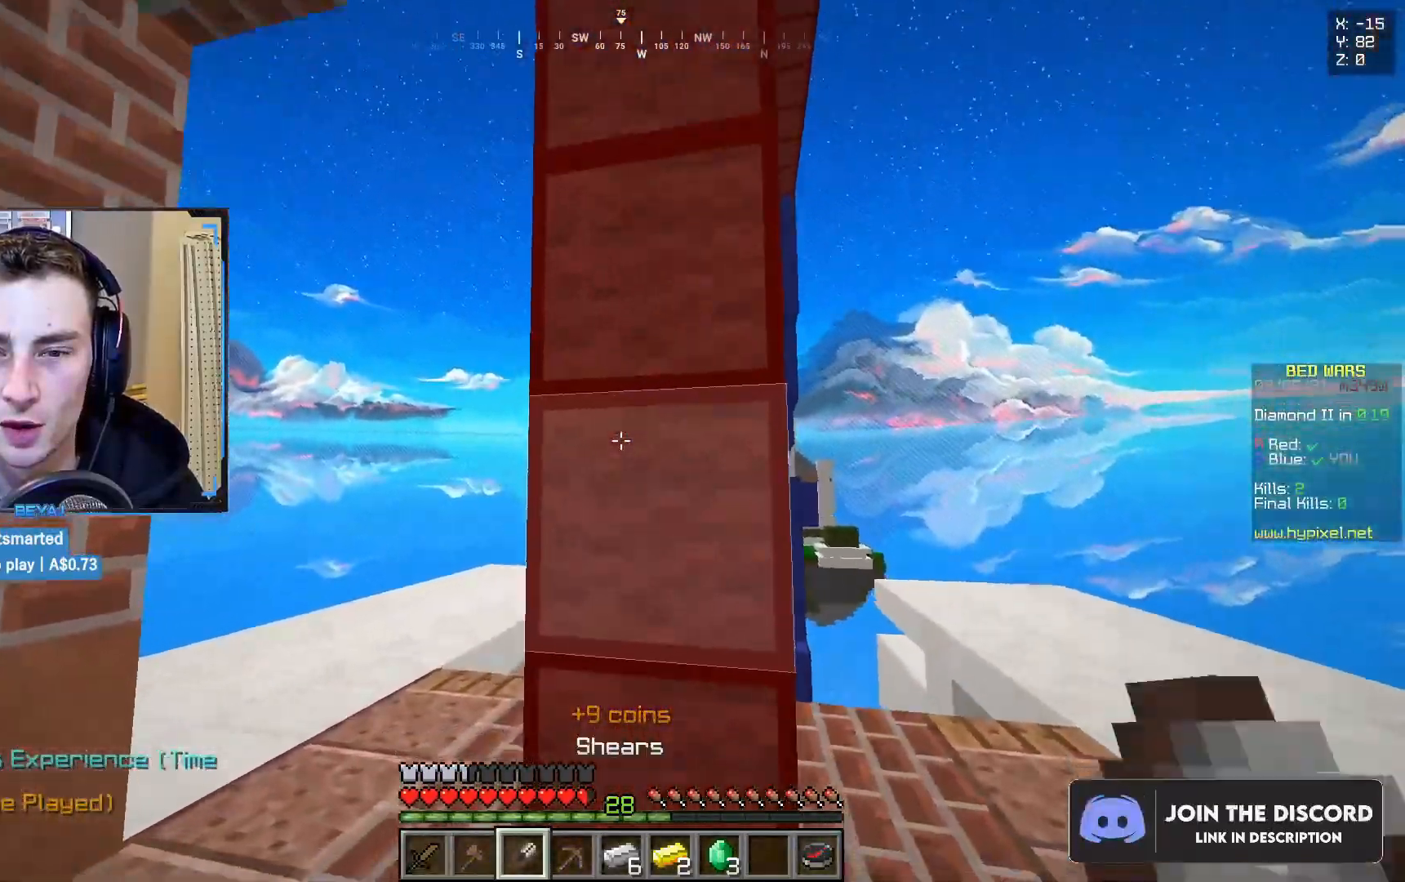
Gameplay with keyboard and mouse; each line is a JSON object with the keys and mouse buttons held at the frame after it. "events" lists presses ("down") and releases ("up") of "a", "d", "s", "w", "mouse_left" and "mouse_right" between this image and that frame as [ms after this image, input, new state], when the widget could be followed in between. "mouse_left", "mouse_right" = the "left", "right" buttons of the "mouse" list. No other keys are recorded. Fast repeated clicks can show as one long hold. Mouse movement is not recorded.
{"keys": [], "mouse": ["left"], "events": [[67, "mouse_left", "down"], [150, "d", "down"], [183, "w", "up"], [317, "d", "up"]]}
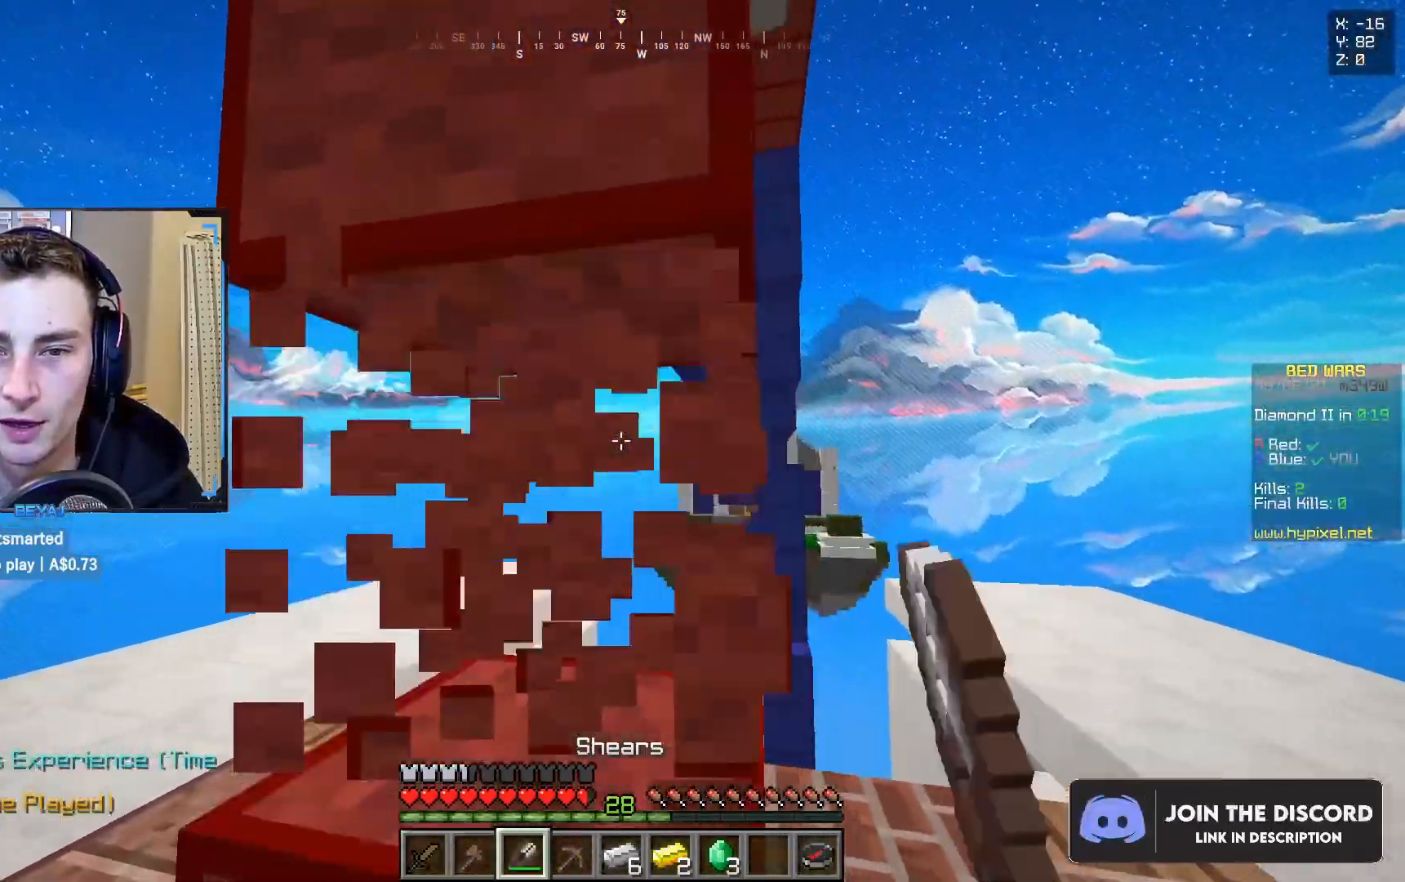
{"keys": [], "mouse": ["left"], "events": [[283, "w", "down"], [500, "w", "up"]]}
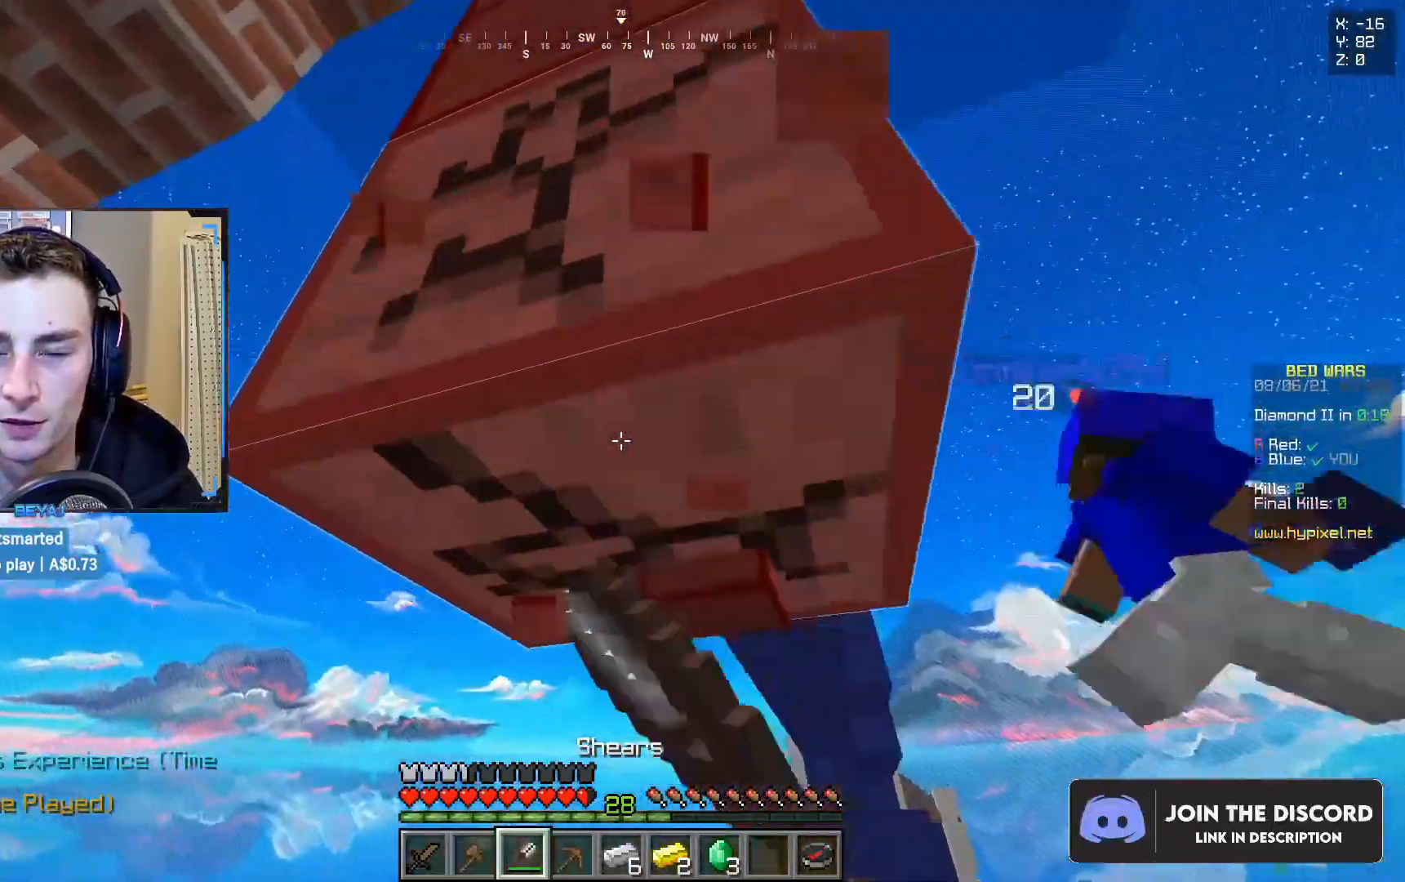
{"keys": ["d", "w"], "mouse": ["left"], "events": [[217, "w", "down"], [417, "d", "down"]]}
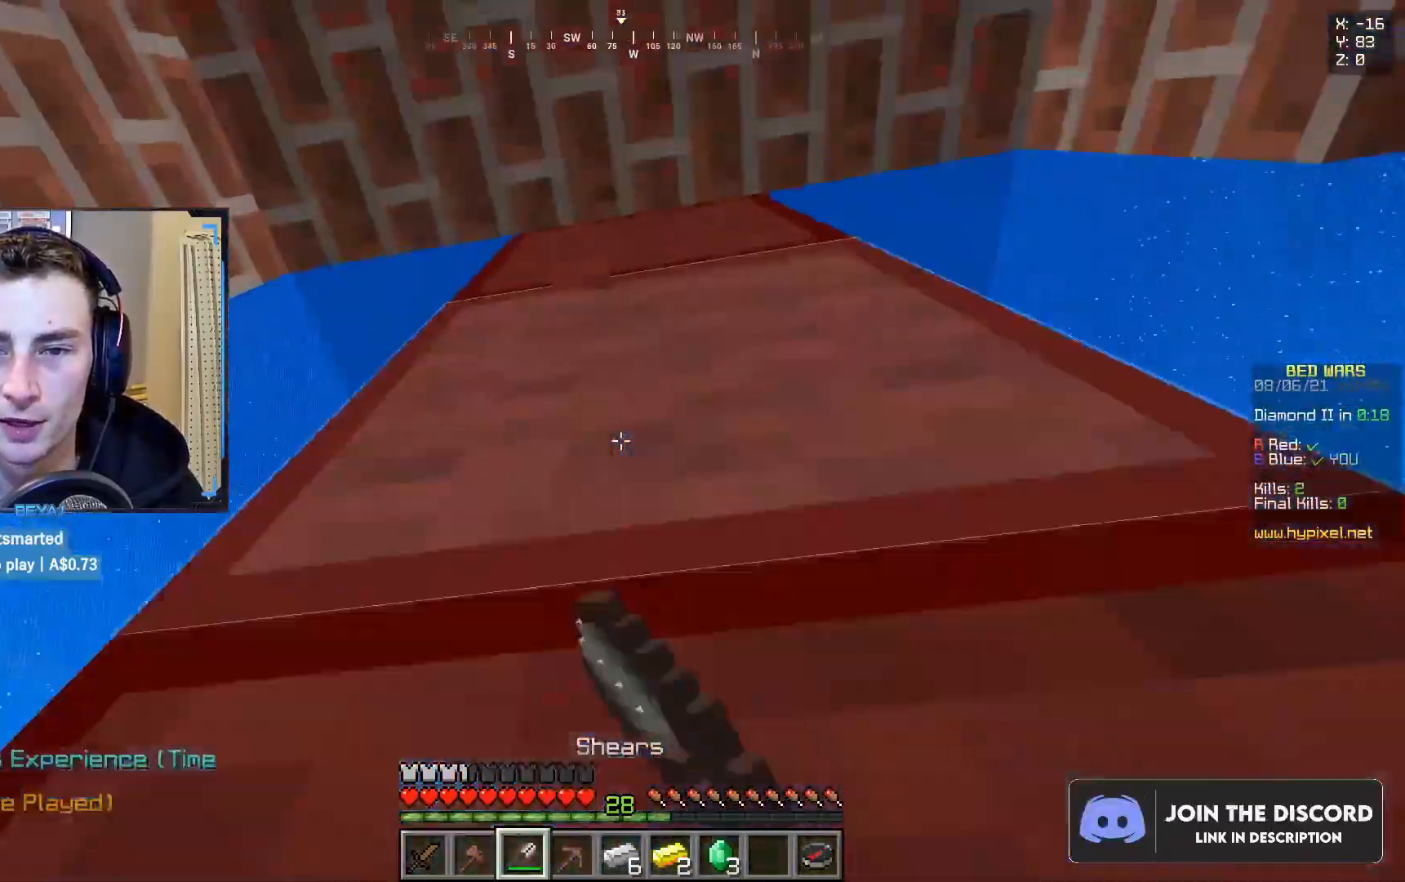
{"keys": [], "mouse": ["left"], "events": [[83, "w", "up"], [133, "d", "up"], [417, "w", "down"], [500, "w", "up"]]}
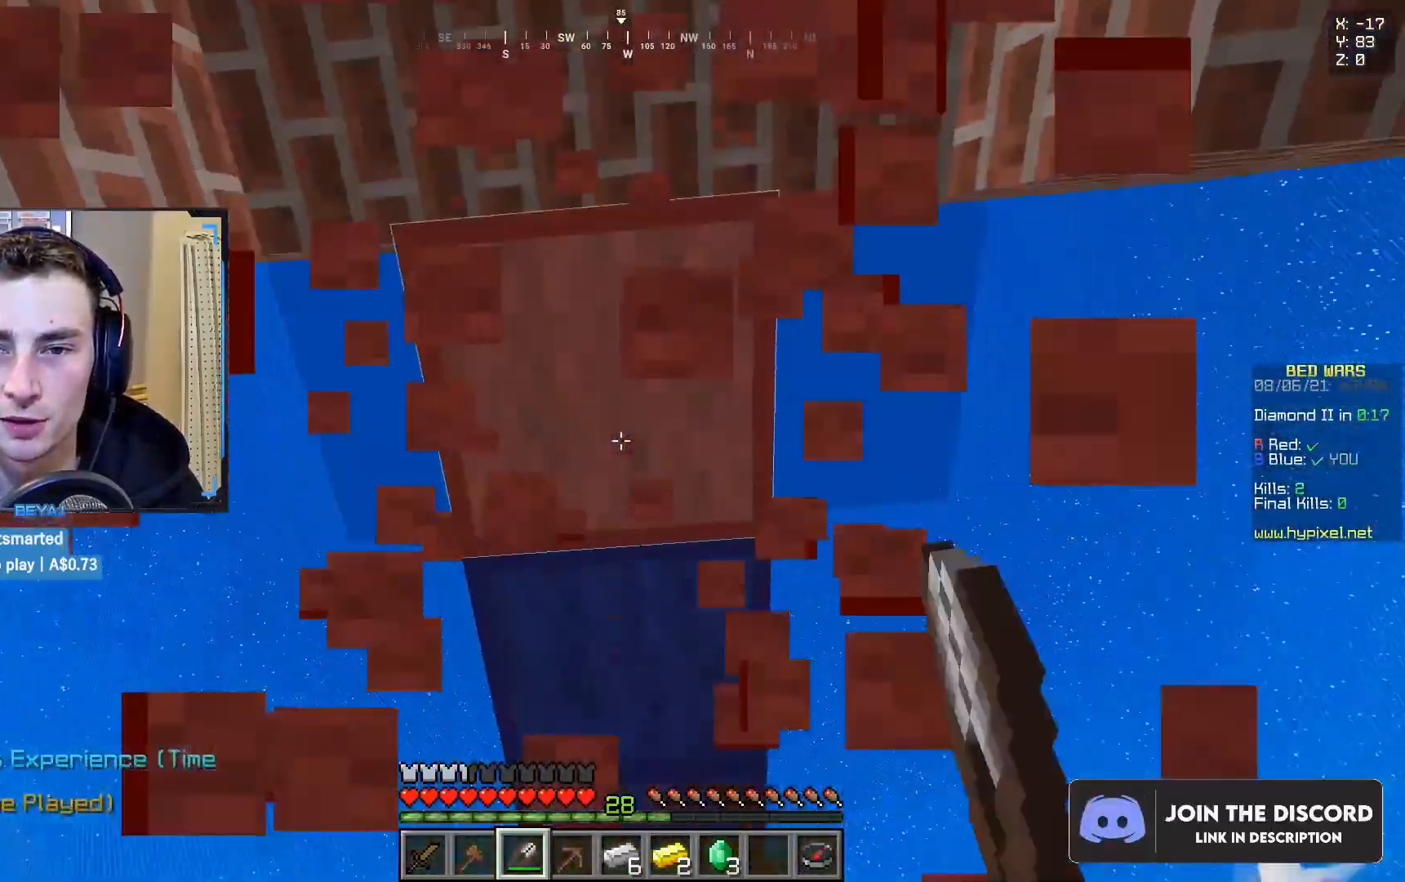
{"keys": ["d"], "mouse": [], "events": [[183, "w", "down"], [217, "mouse_left", "up"], [467, "d", "down"], [467, "w", "up"]]}
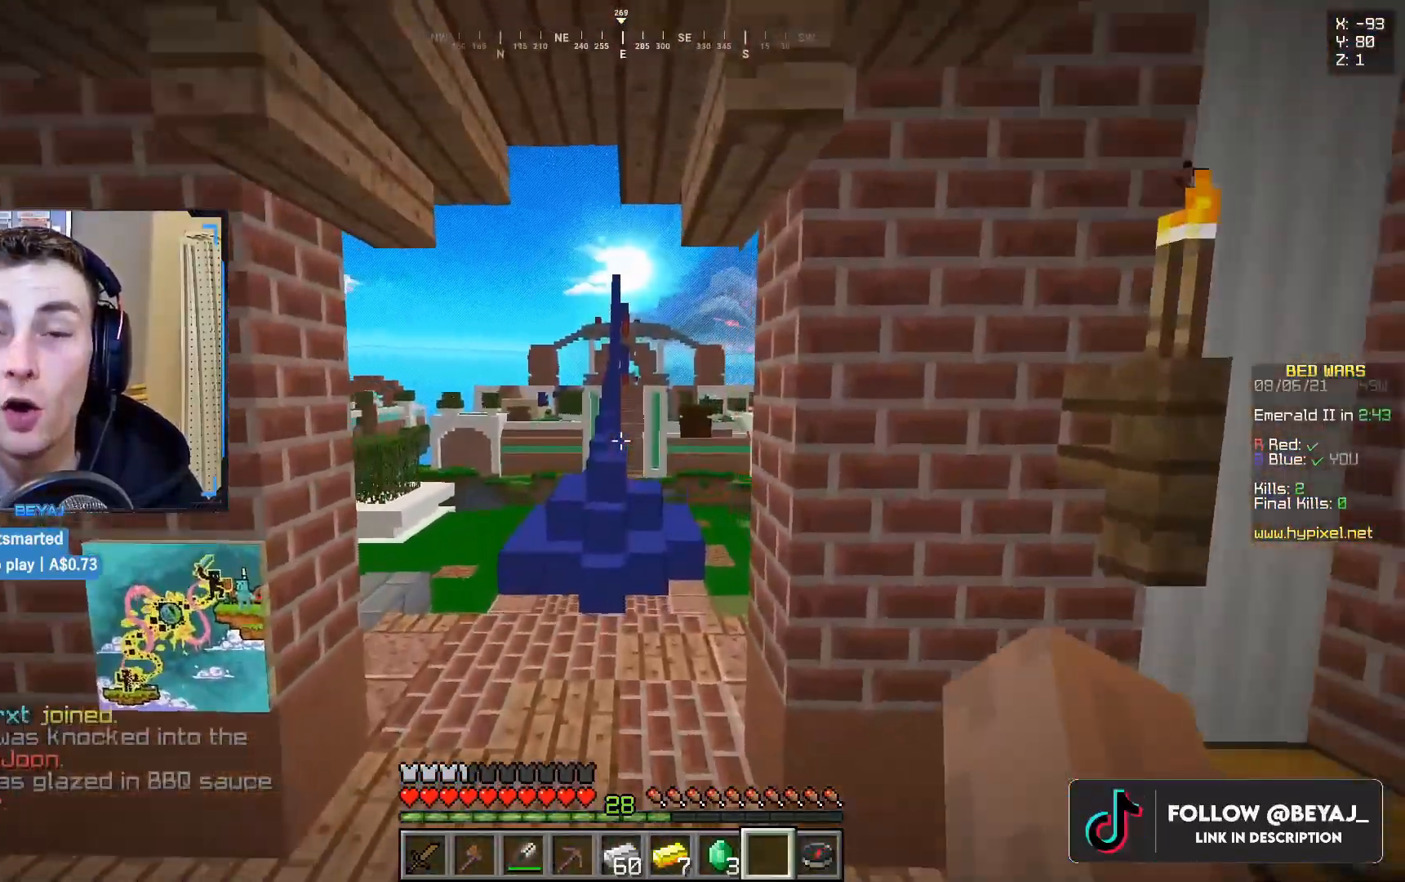
{"keys": ["w"], "mouse": [], "events": [[67, "s", "down"], [183, "a", "down"], [233, "d", "up"], [283, "s", "up"], [367, "a", "up"], [450, "w", "down"]]}
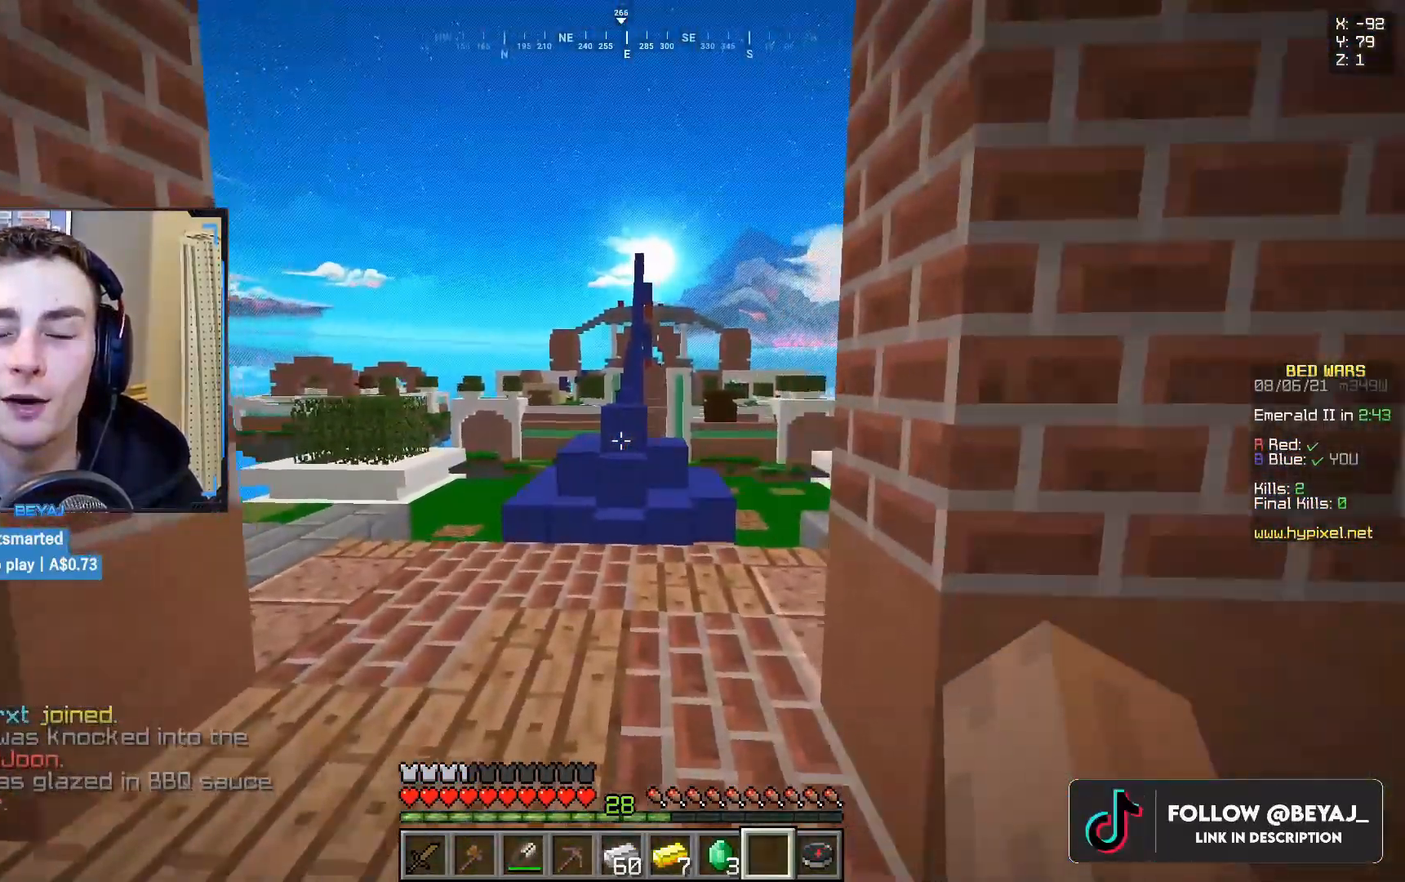
{"keys": ["s"], "mouse": [], "events": [[167, "w", "up"], [283, "s", "down"]]}
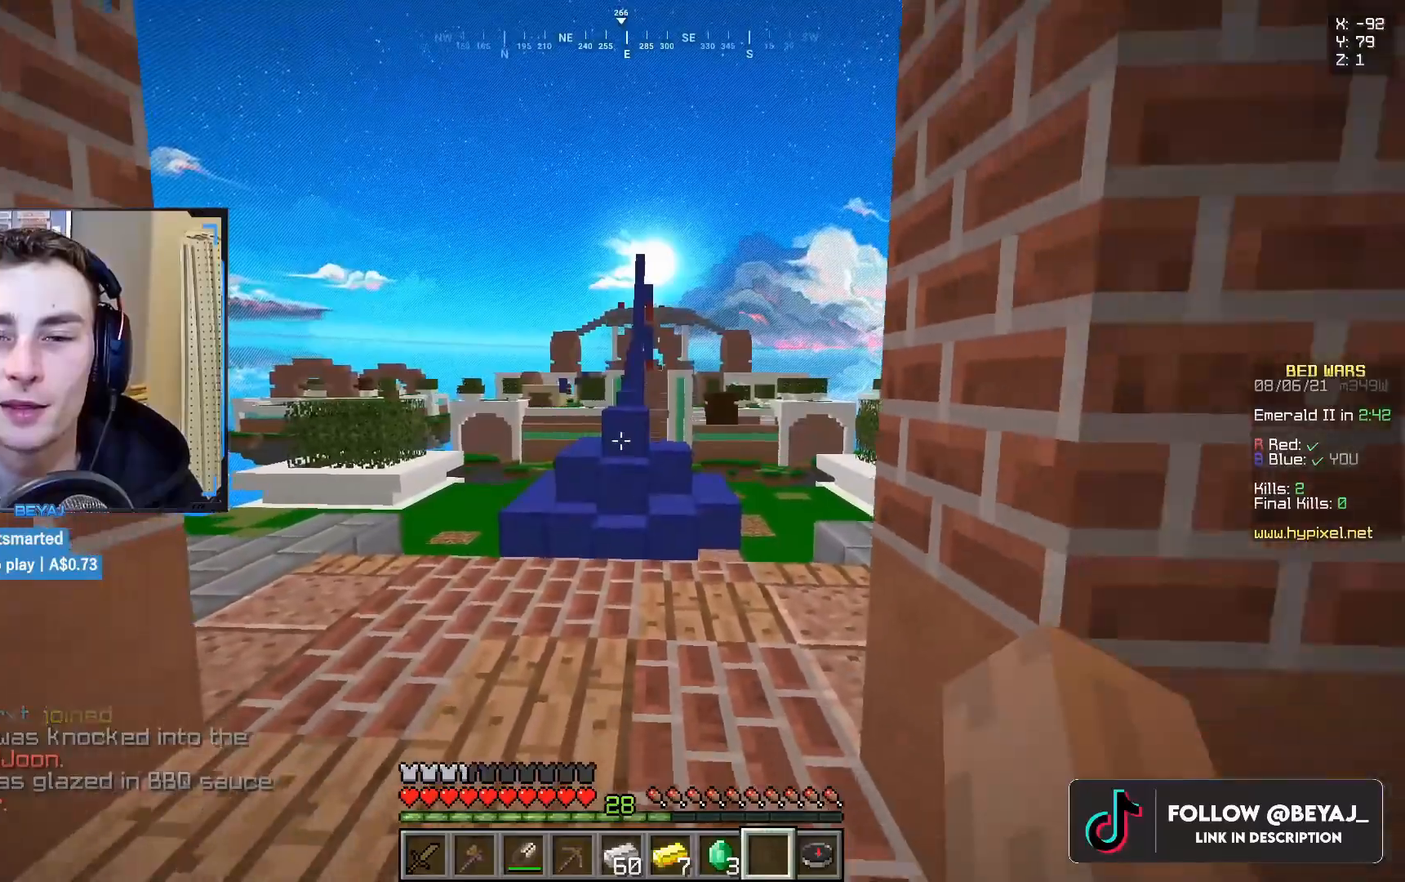
{"keys": ["s"], "mouse": [], "events": [[33, "s", "up"], [350, "s", "down"]]}
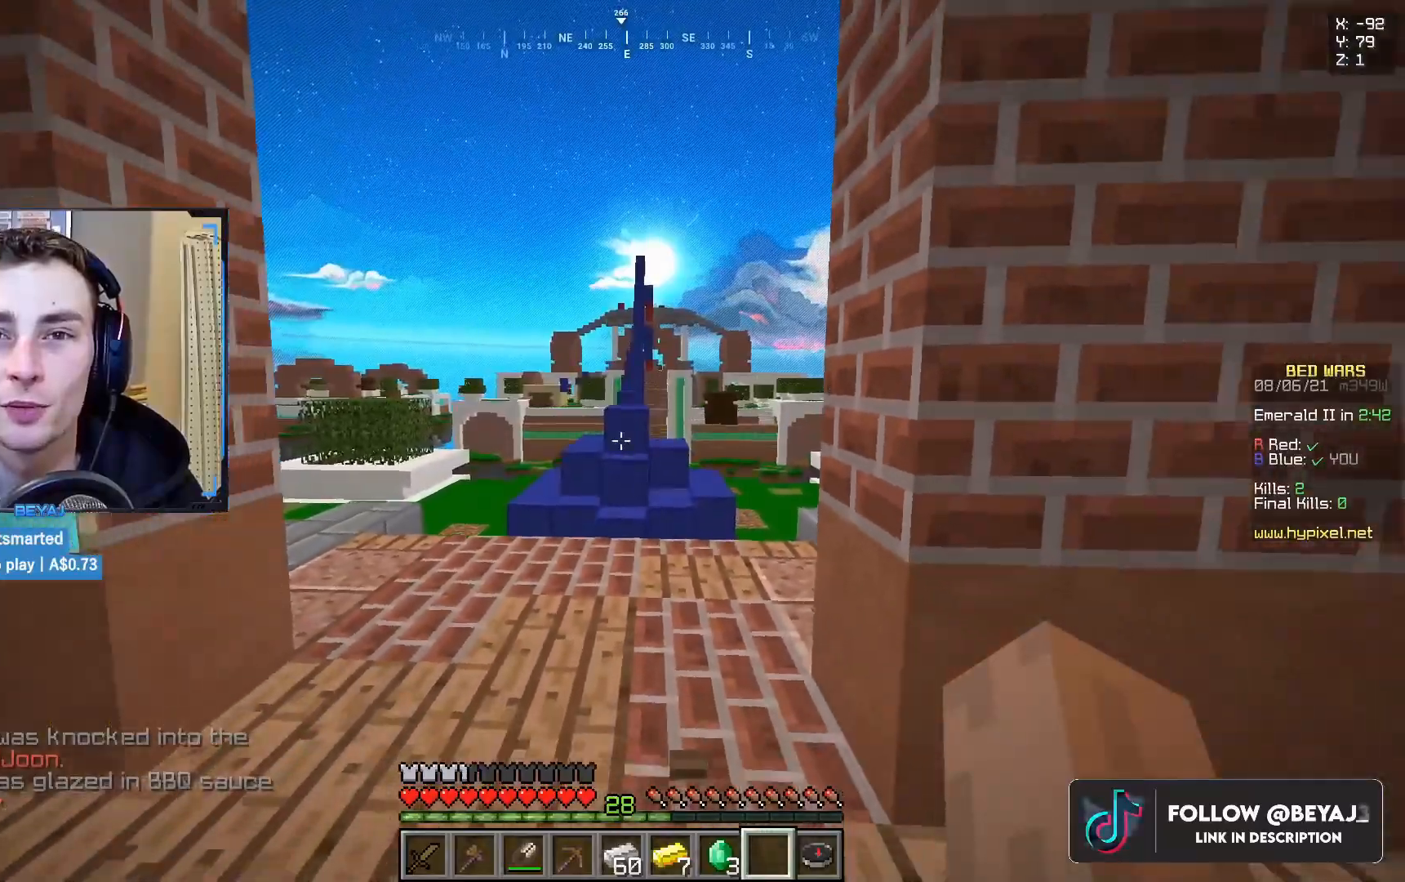
{"keys": ["d"], "mouse": [], "events": [[67, "s", "up"], [217, "w", "down"], [367, "d", "down"], [433, "w", "up"]]}
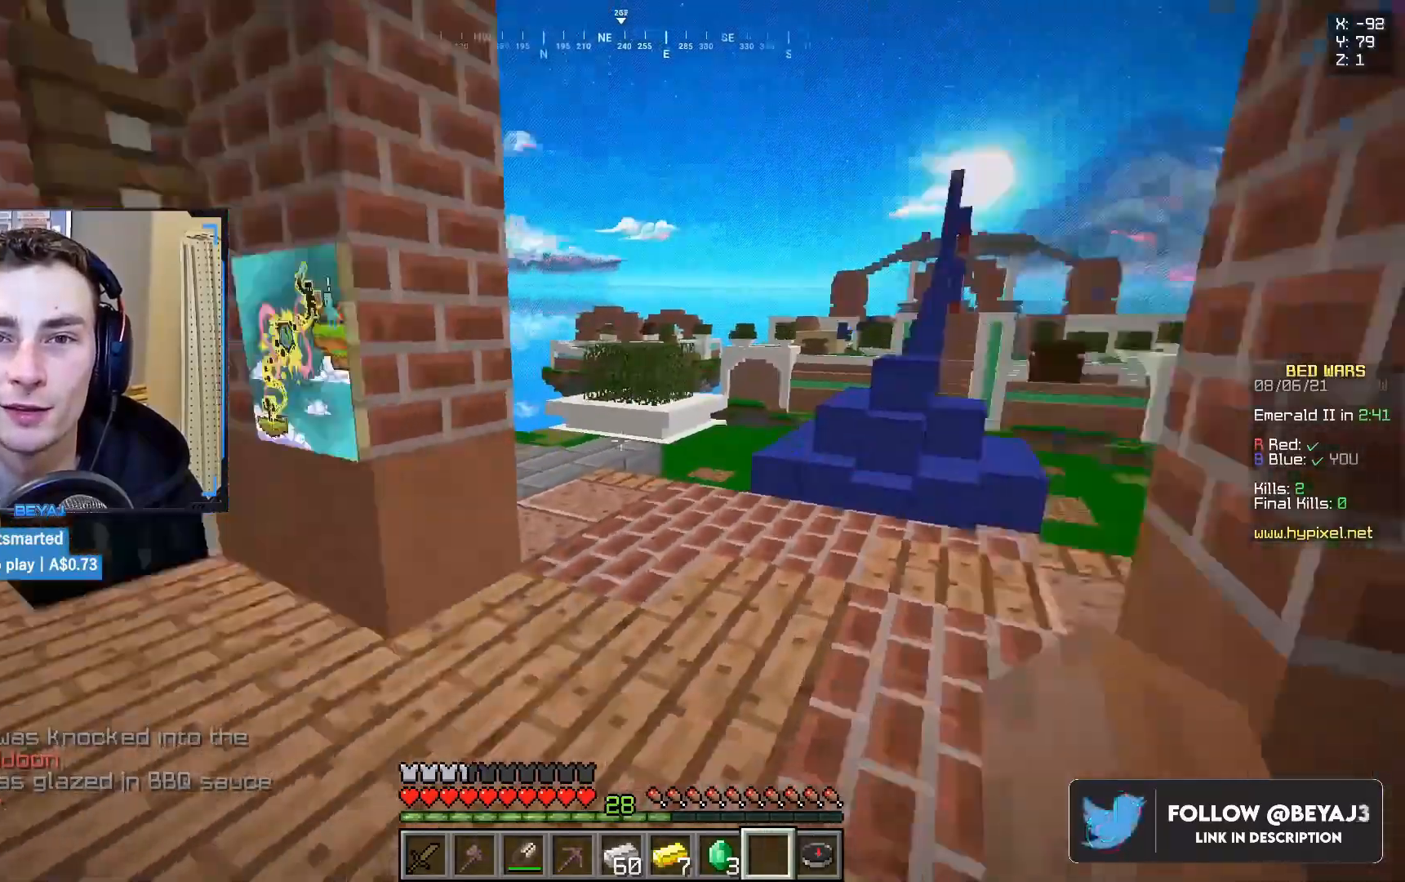
{"keys": ["w"], "mouse": [], "events": [[100, "d", "up"], [133, "w", "down"]]}
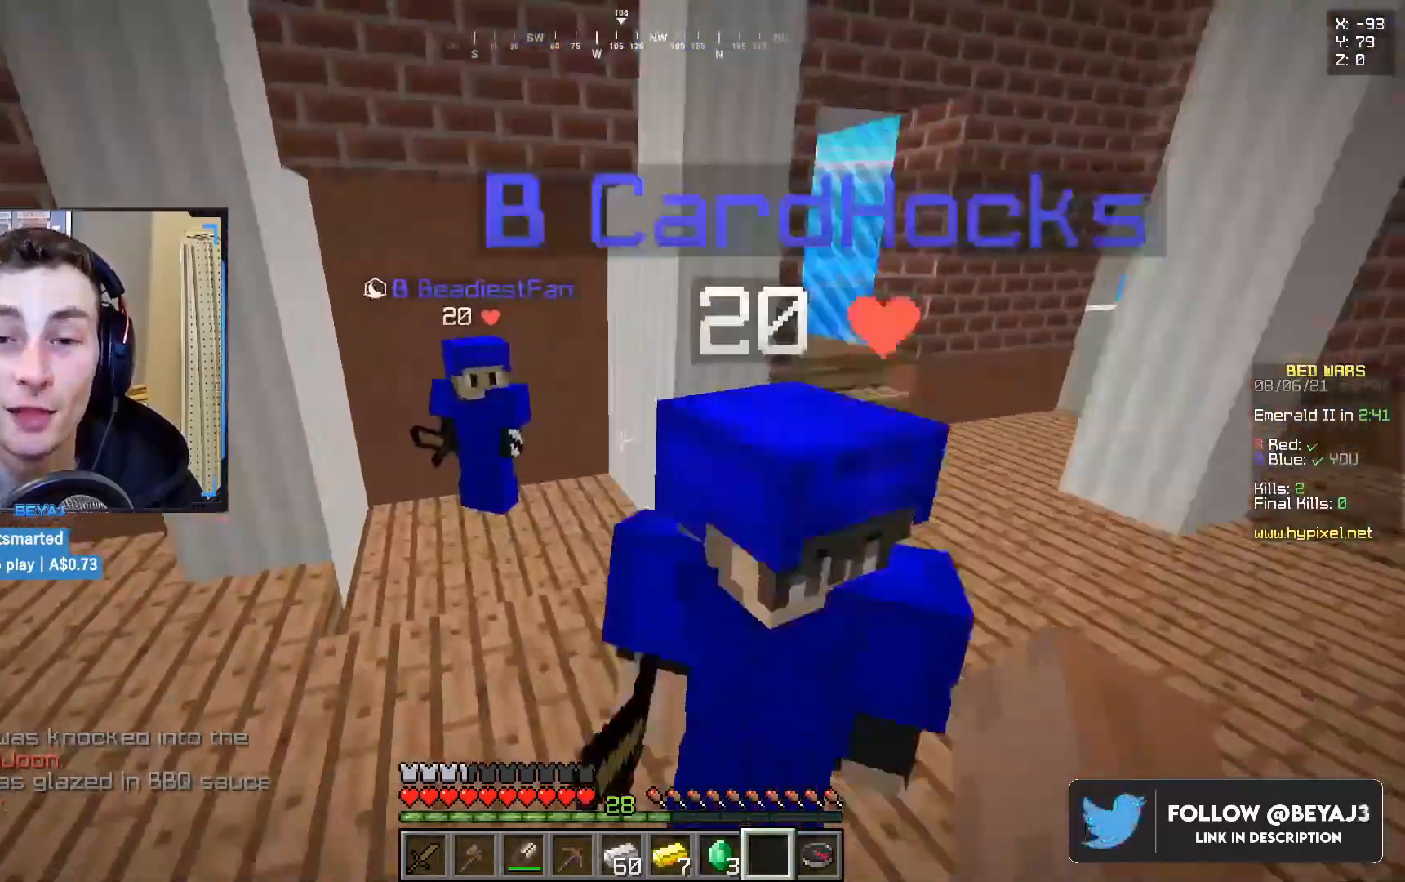
{"keys": ["w"], "mouse": [], "events": []}
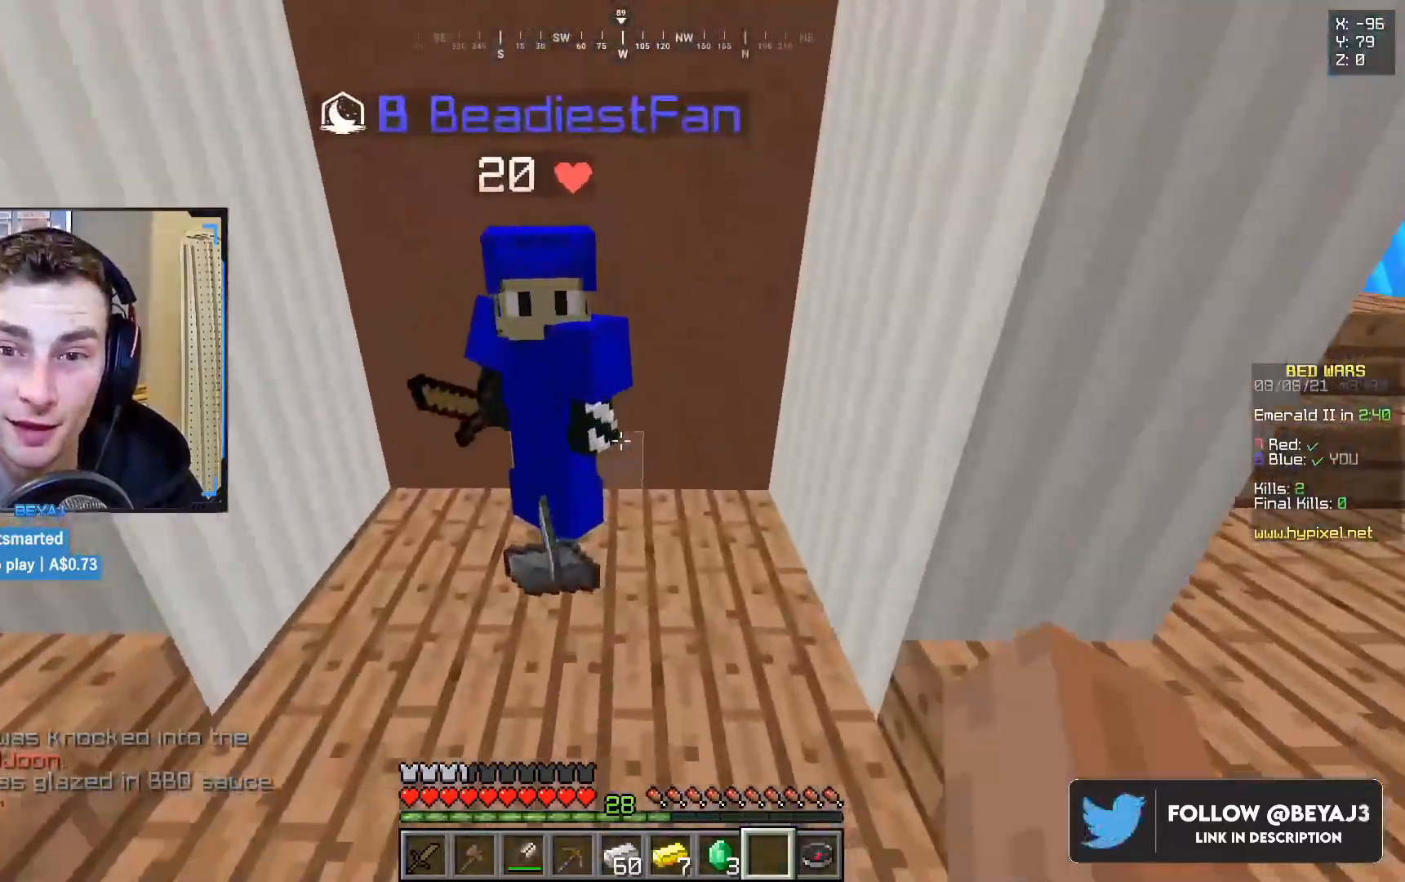
{"keys": ["a"], "mouse": [], "events": [[233, "a", "down"], [317, "w", "up"]]}
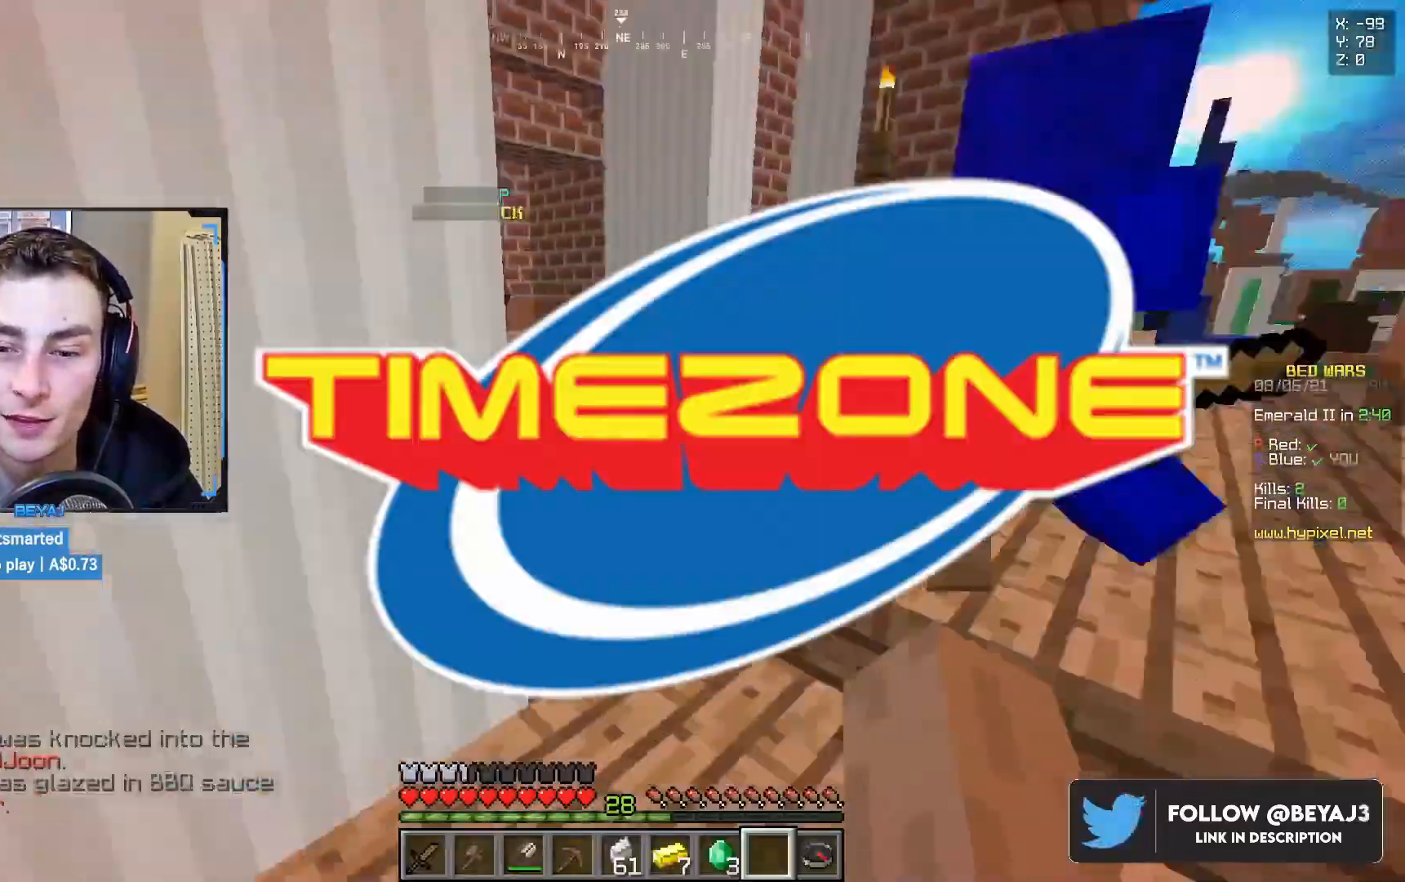
{"keys": ["d"], "mouse": [], "events": [[300, "d", "down"], [317, "a", "up"]]}
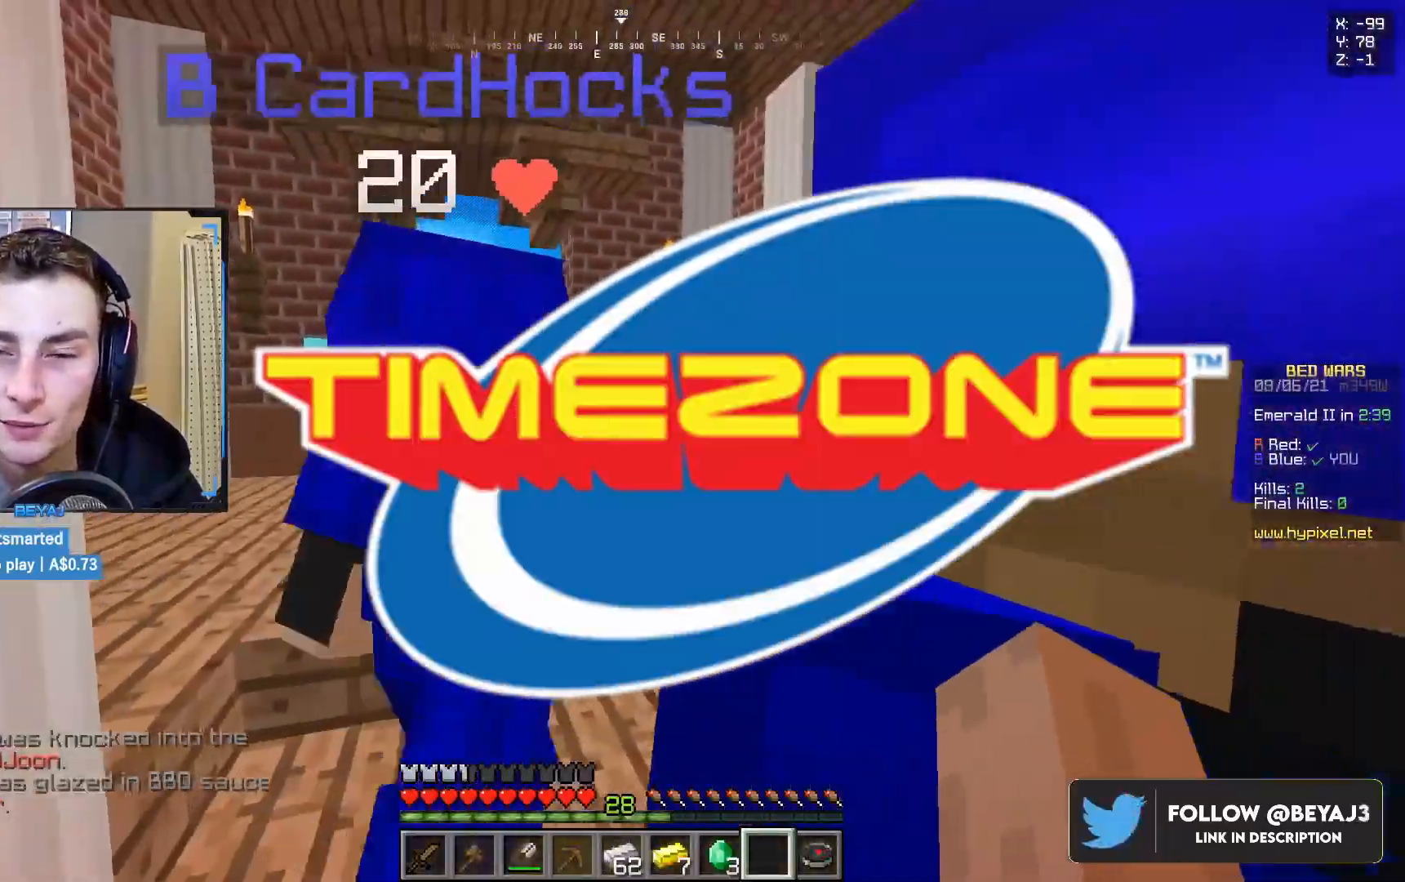
{"keys": ["a", "d"], "mouse": [], "events": [[483, "a", "down"]]}
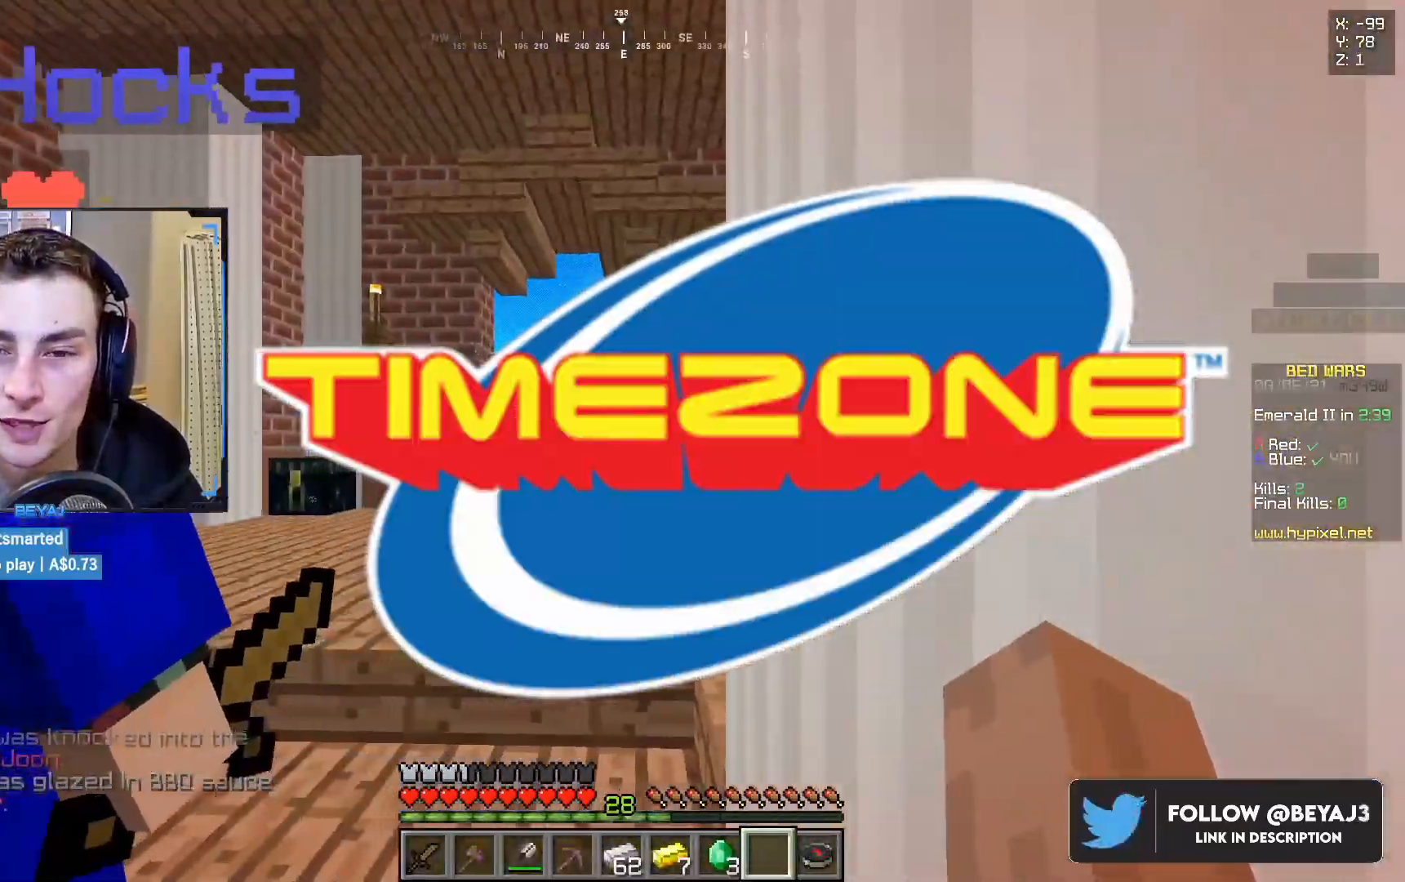
{"keys": ["w"], "mouse": [], "events": [[50, "d", "up"], [383, "a", "up"], [450, "w", "down"]]}
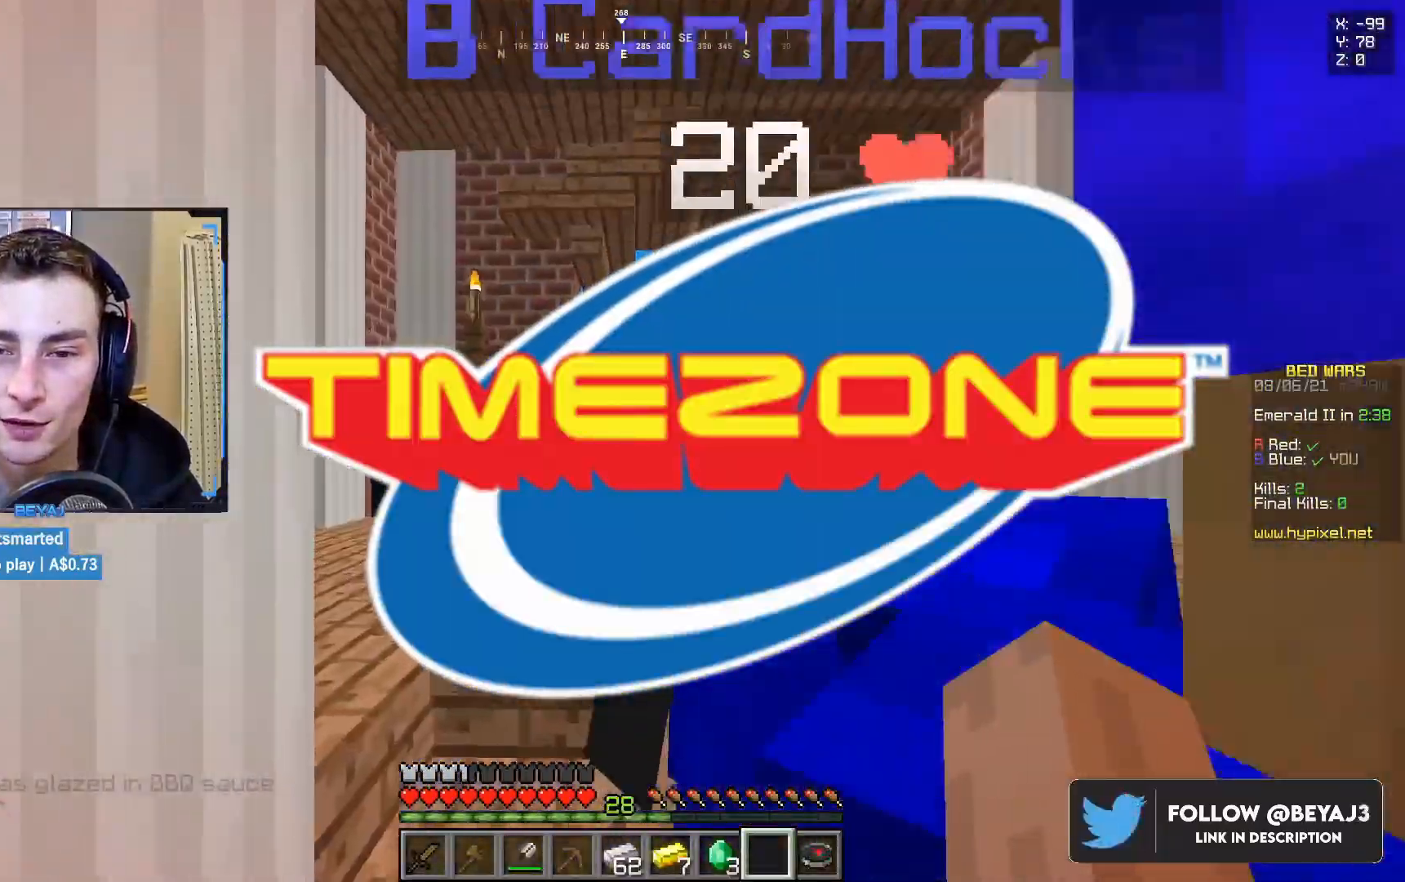
{"keys": ["s"], "mouse": [], "events": [[150, "d", "down"], [183, "w", "up"], [400, "s", "down"], [500, "d", "up"]]}
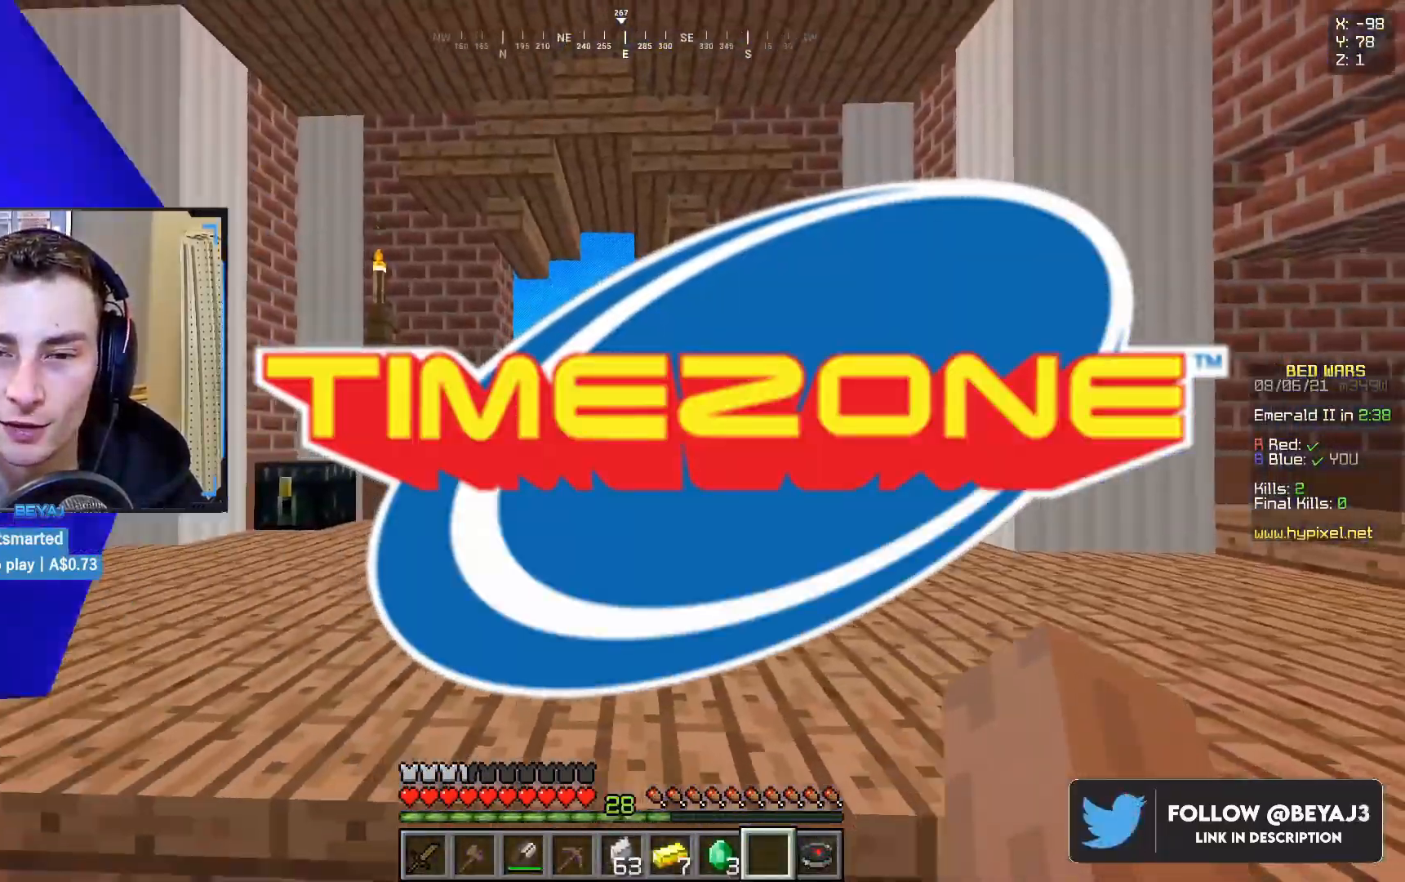
{"keys": ["a"], "mouse": [], "events": [[450, "a", "down"], [500, "s", "up"]]}
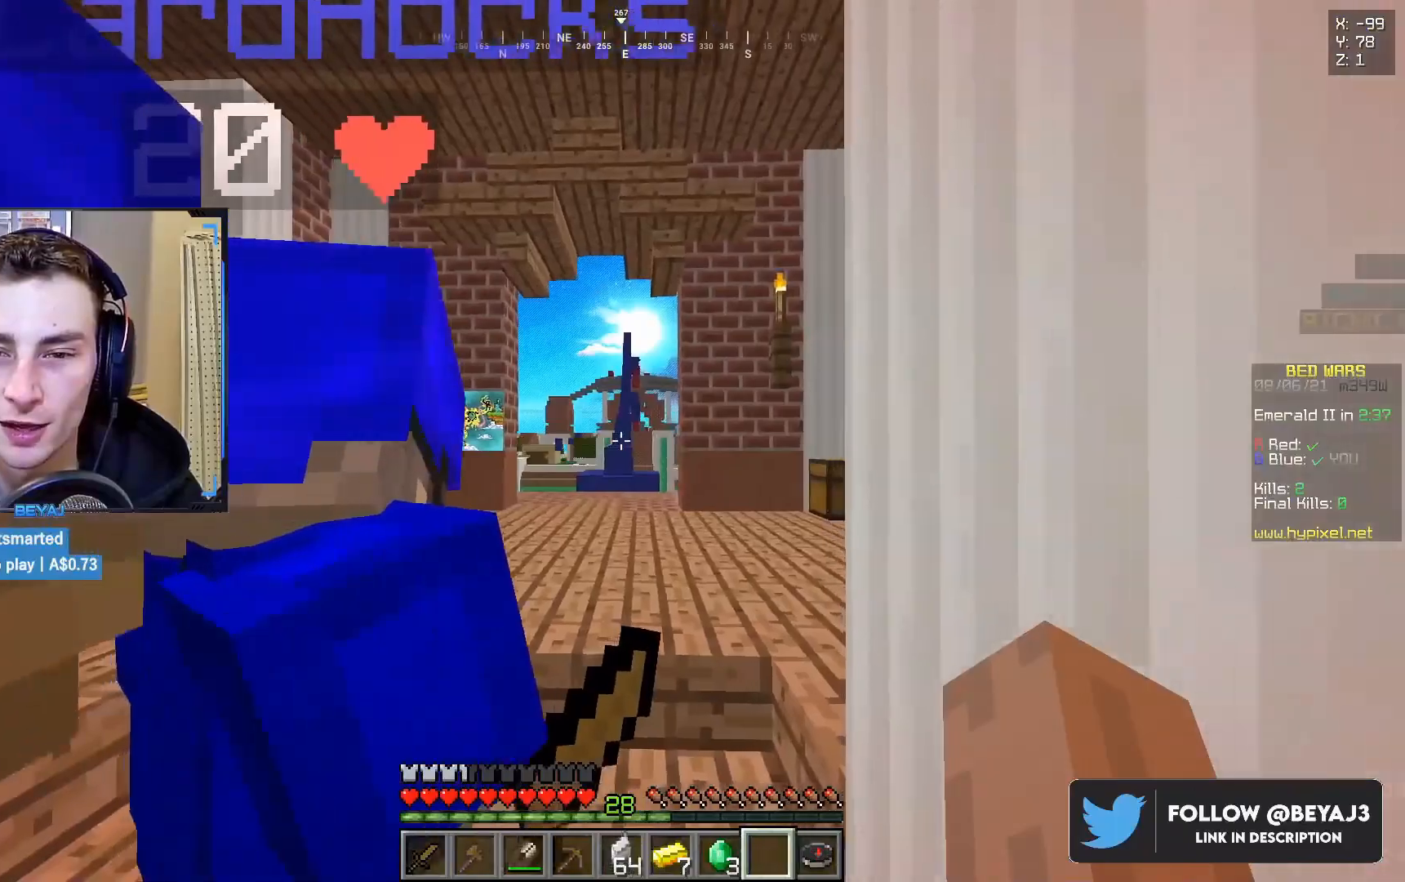
{"keys": ["d"], "mouse": [], "events": [[100, "a", "up"], [117, "w", "down"], [317, "d", "down"], [350, "w", "up"]]}
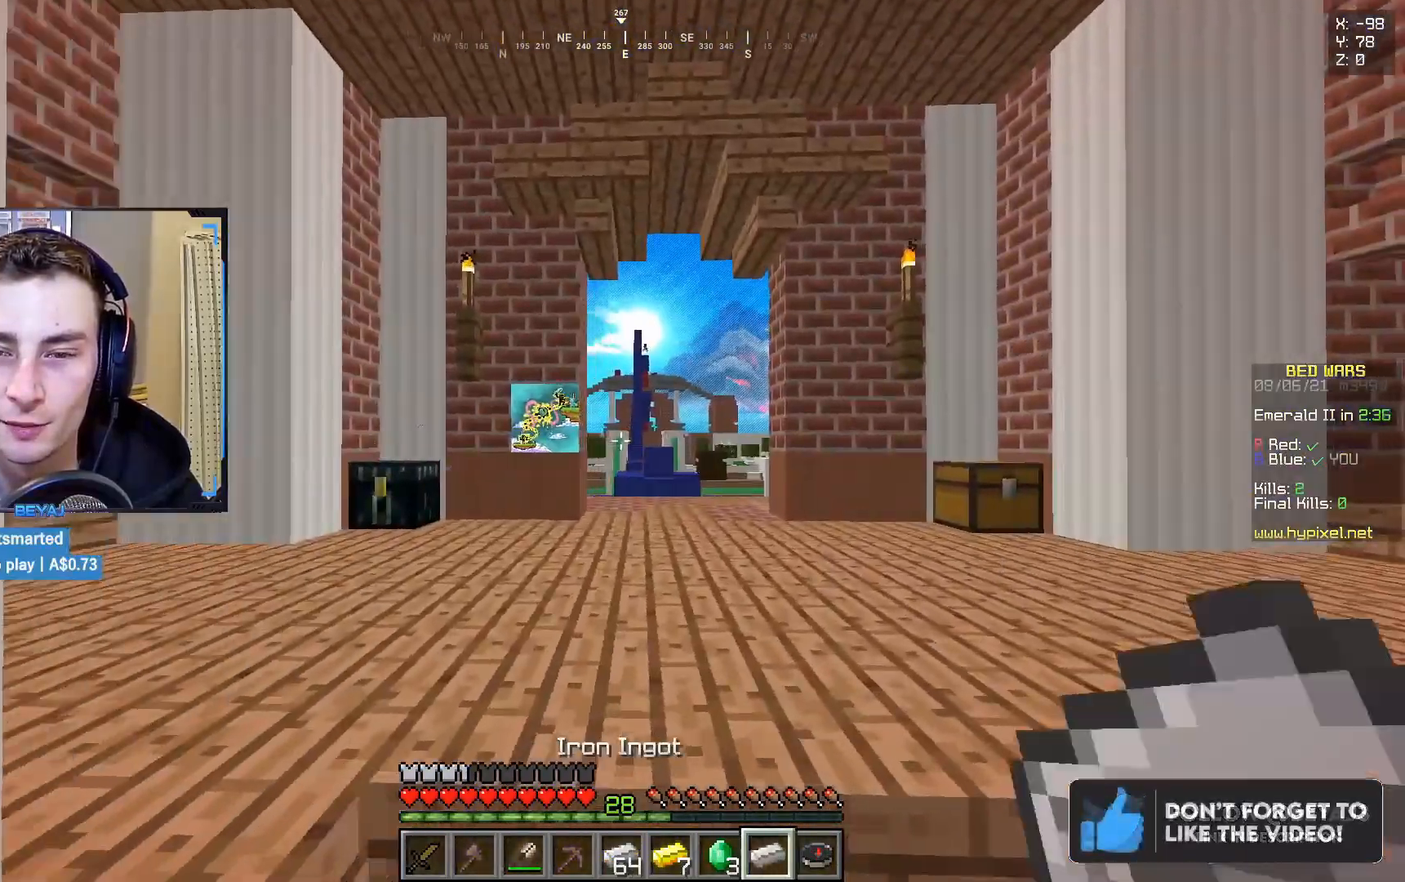
{"keys": ["s"], "mouse": [], "events": [[117, "s", "down"], [217, "d", "up"]]}
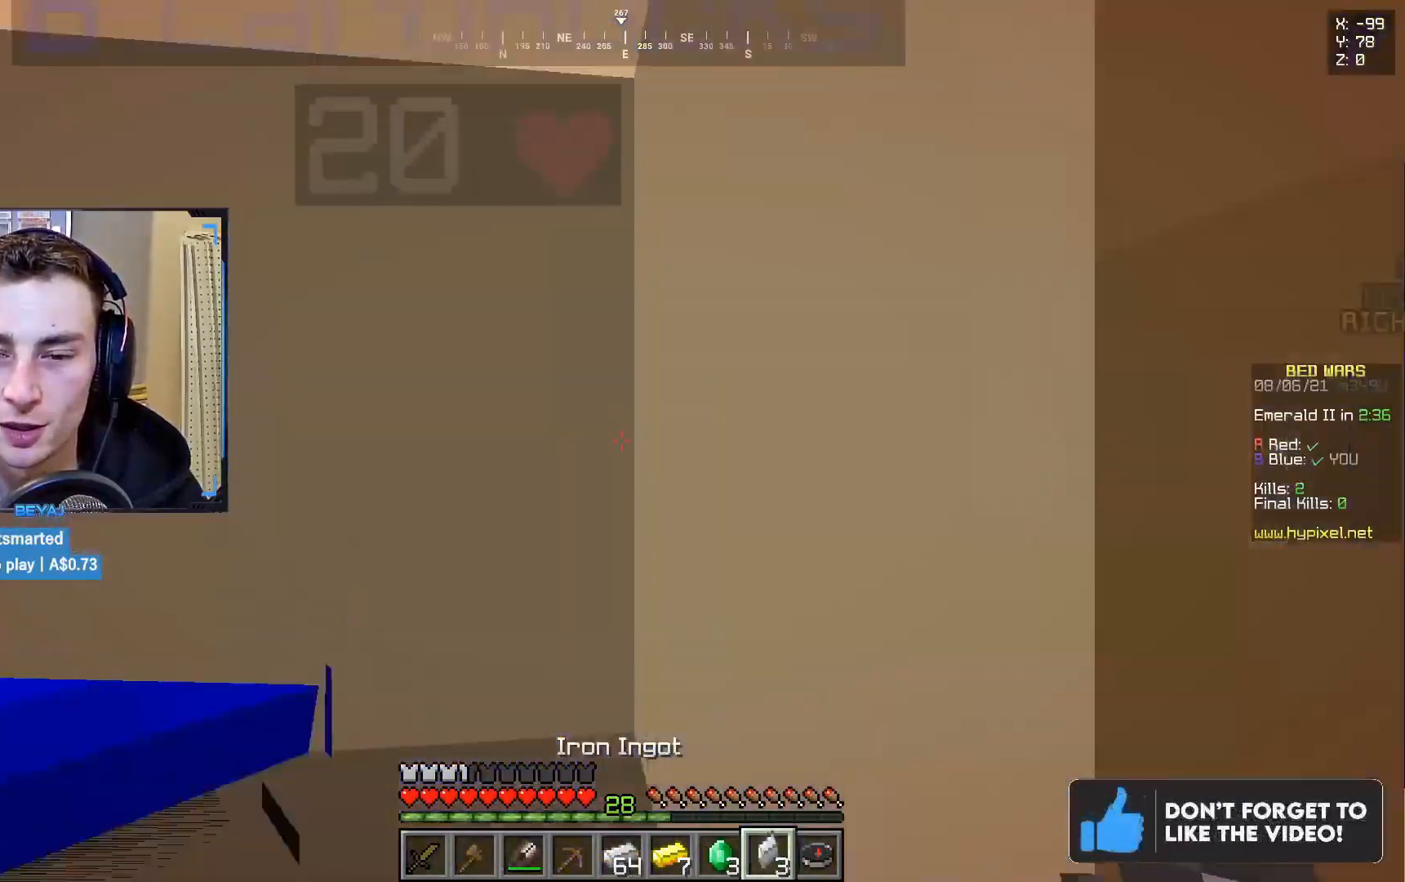
{"keys": ["d"], "mouse": [], "events": [[50, "a", "down"], [150, "s", "up"], [300, "a", "up"], [317, "w", "down"], [450, "d", "down"], [483, "w", "up"]]}
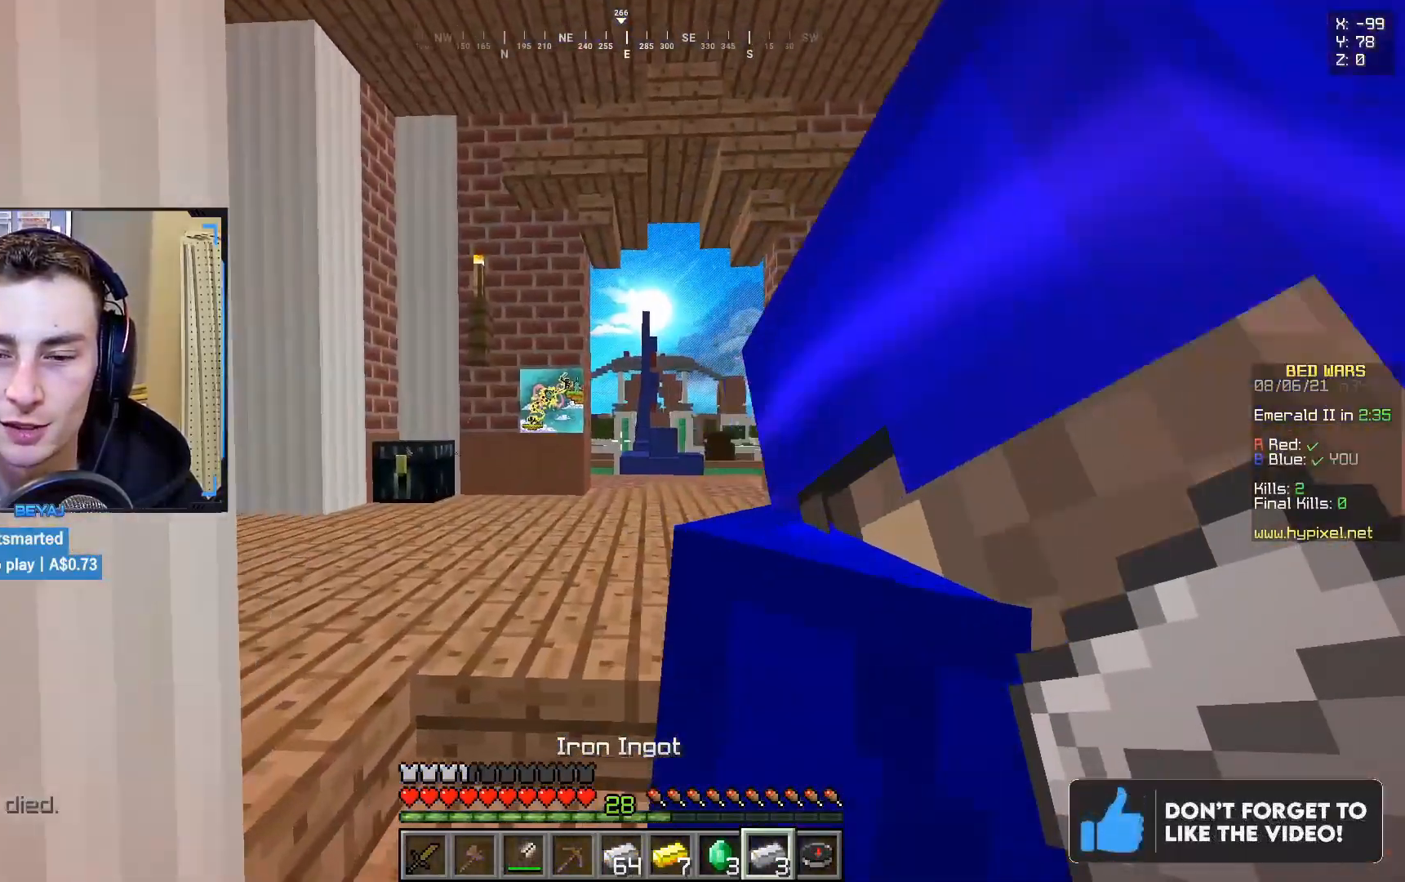
{"keys": ["a", "s"], "mouse": [], "events": [[133, "s", "down"], [283, "d", "up"], [483, "a", "down"]]}
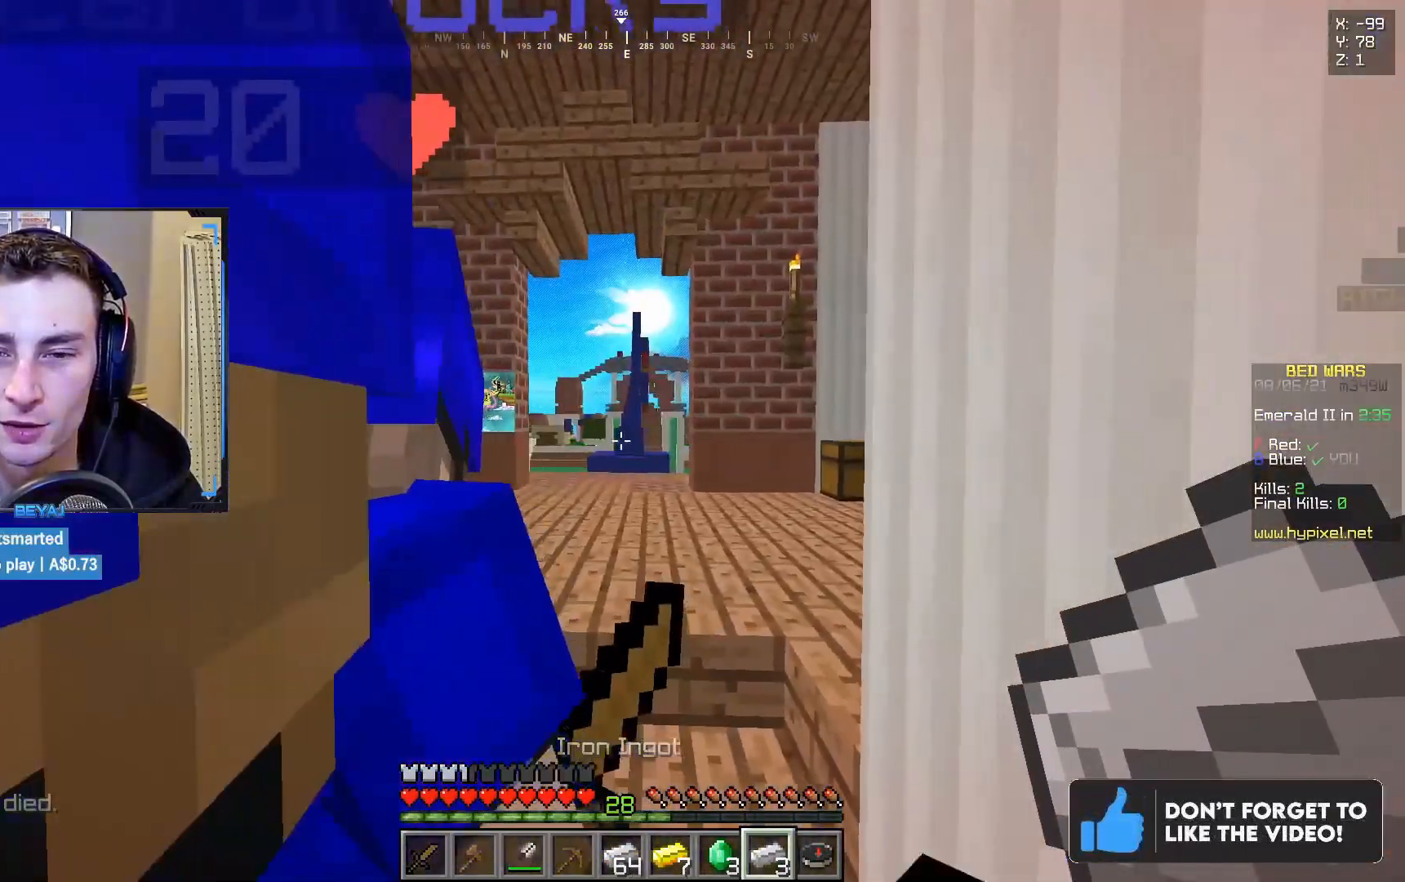
{"keys": ["w"], "mouse": [], "events": [[150, "s", "up"], [333, "a", "up"], [433, "w", "down"]]}
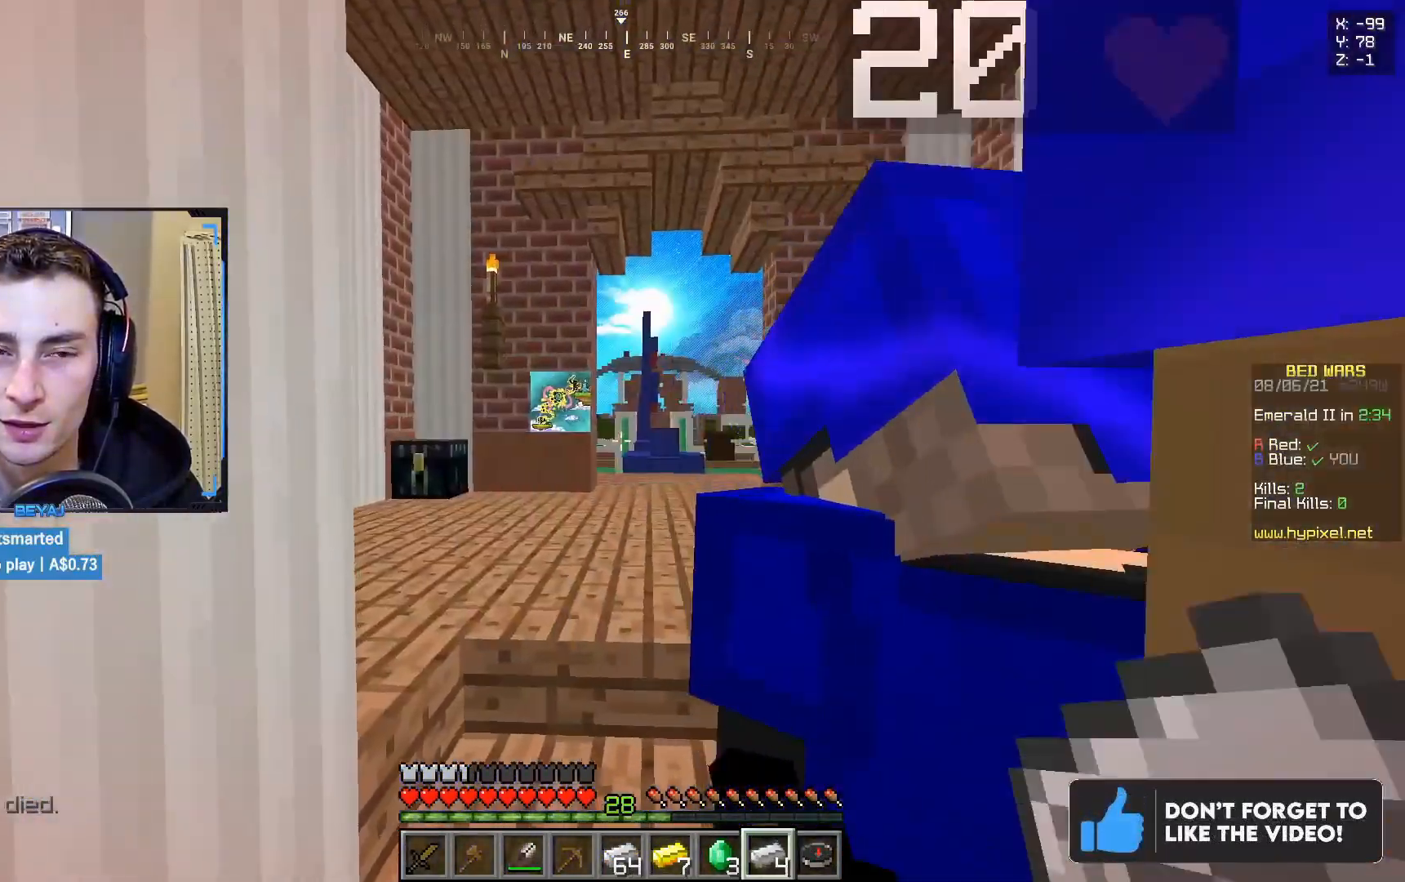
{"keys": ["d", "s"], "mouse": [], "events": [[33, "d", "down"], [83, "w", "up"], [283, "s", "down"]]}
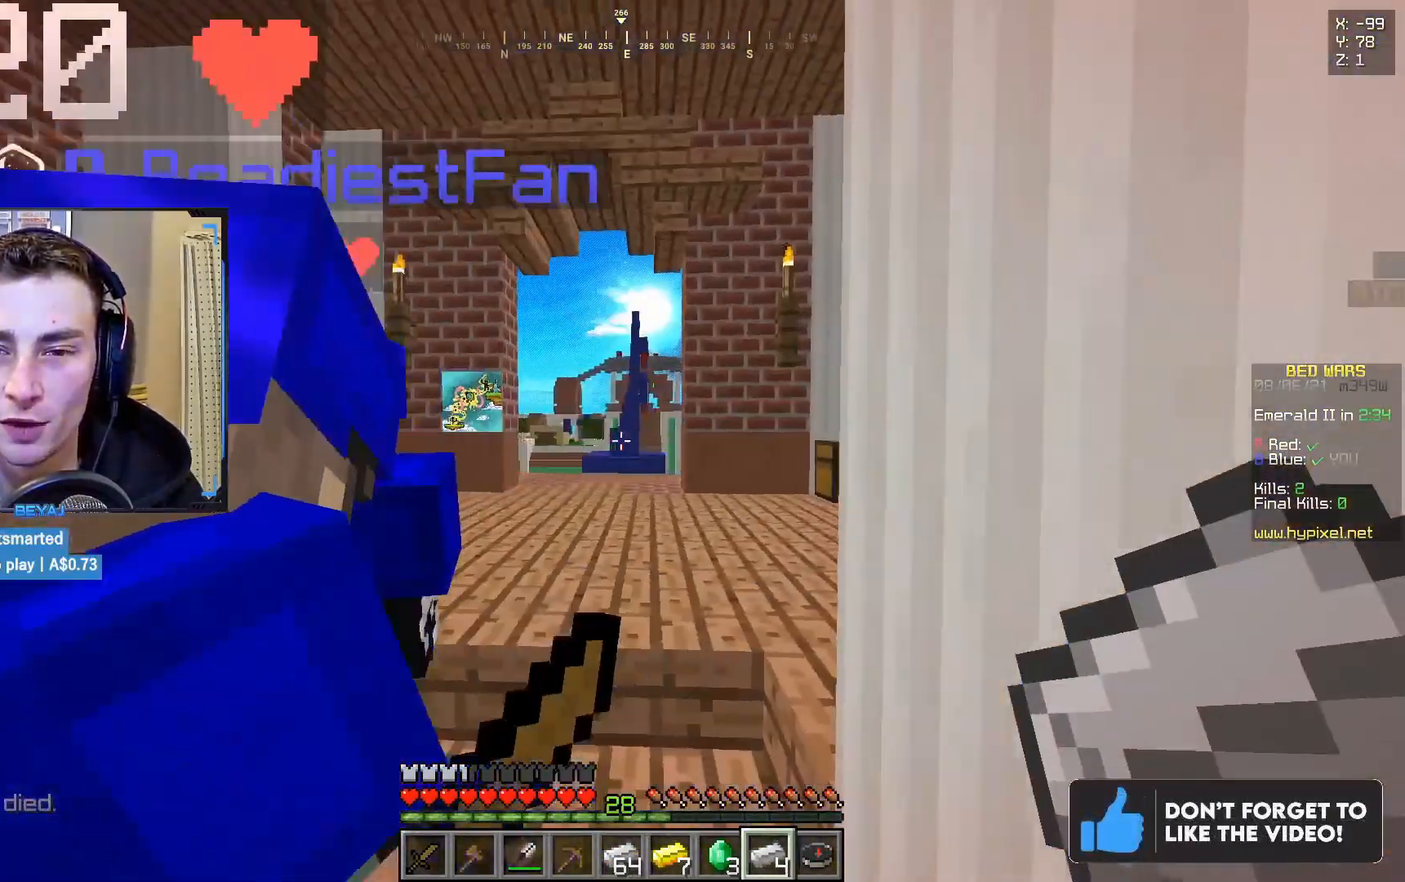
{"keys": ["a"], "mouse": [], "events": [[17, "a", "down"], [50, "d", "up"], [117, "s", "up"]]}
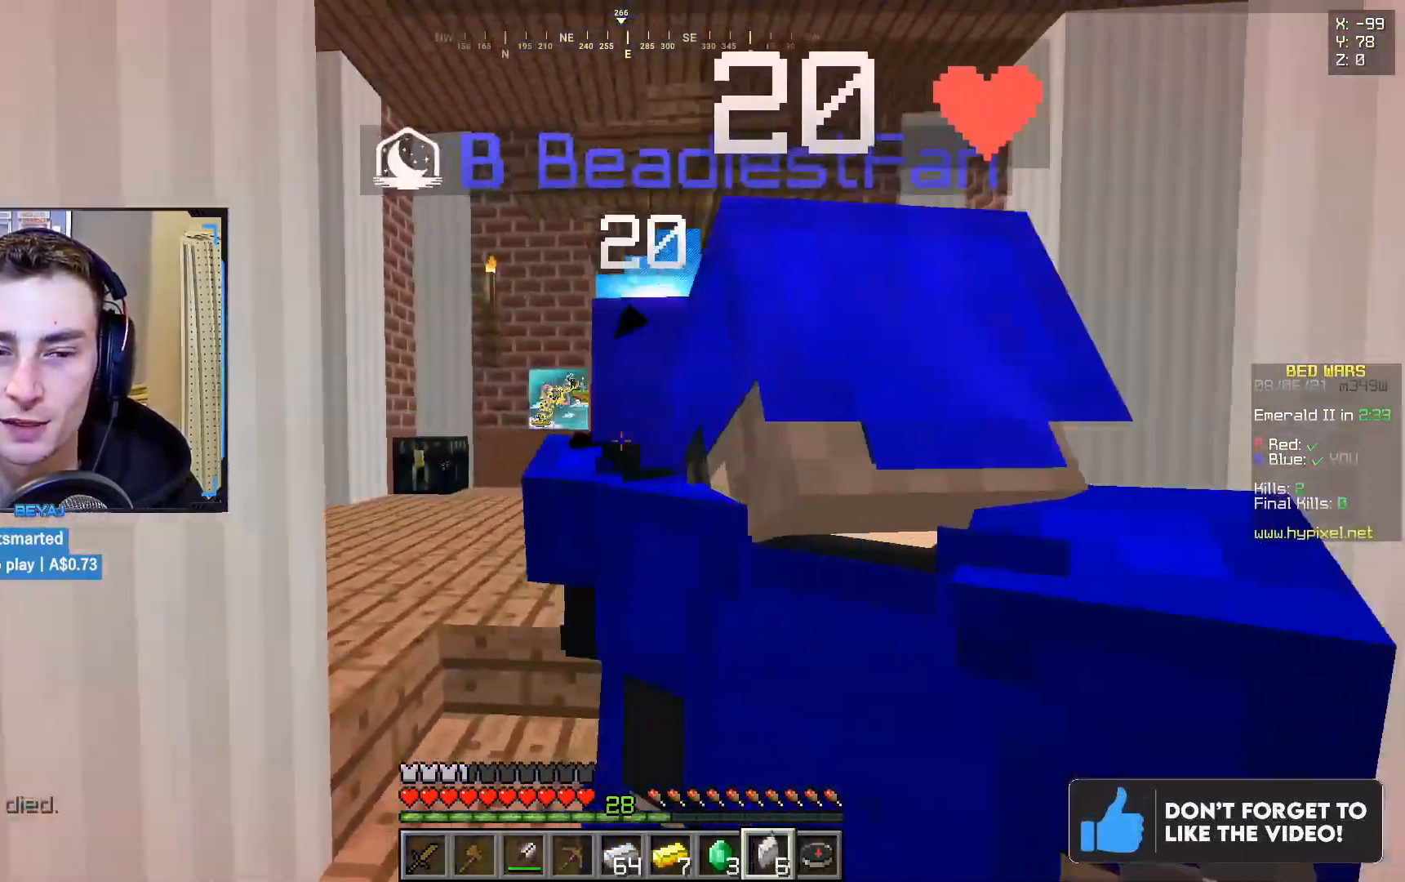
{"keys": ["d"], "mouse": [], "events": [[50, "a", "up"], [117, "w", "down"], [383, "d", "down"], [433, "w", "up"]]}
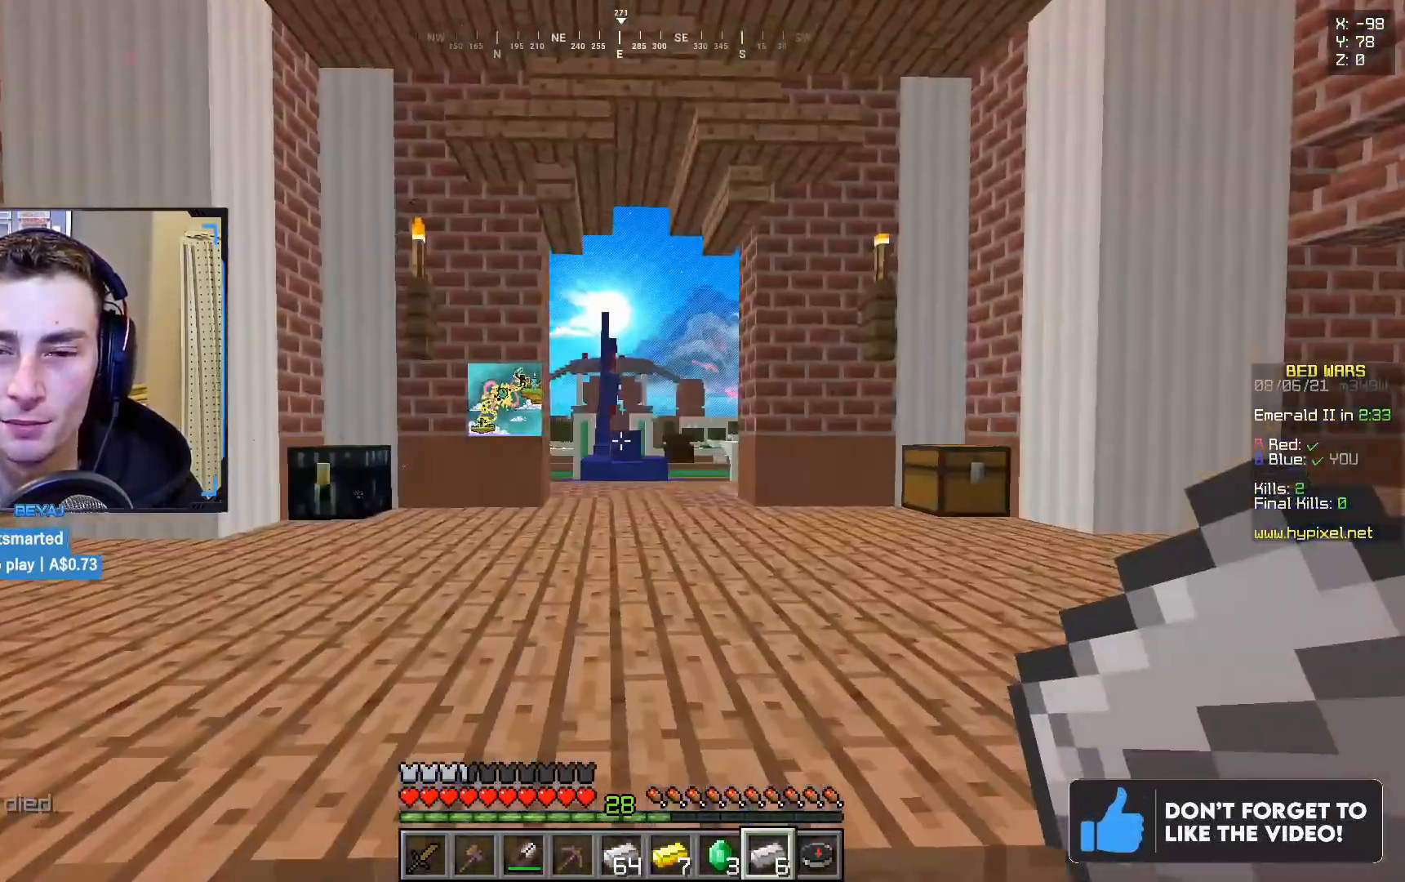
{"keys": ["a", "s"], "mouse": [], "events": [[217, "s", "down"], [400, "d", "up"], [417, "a", "down"]]}
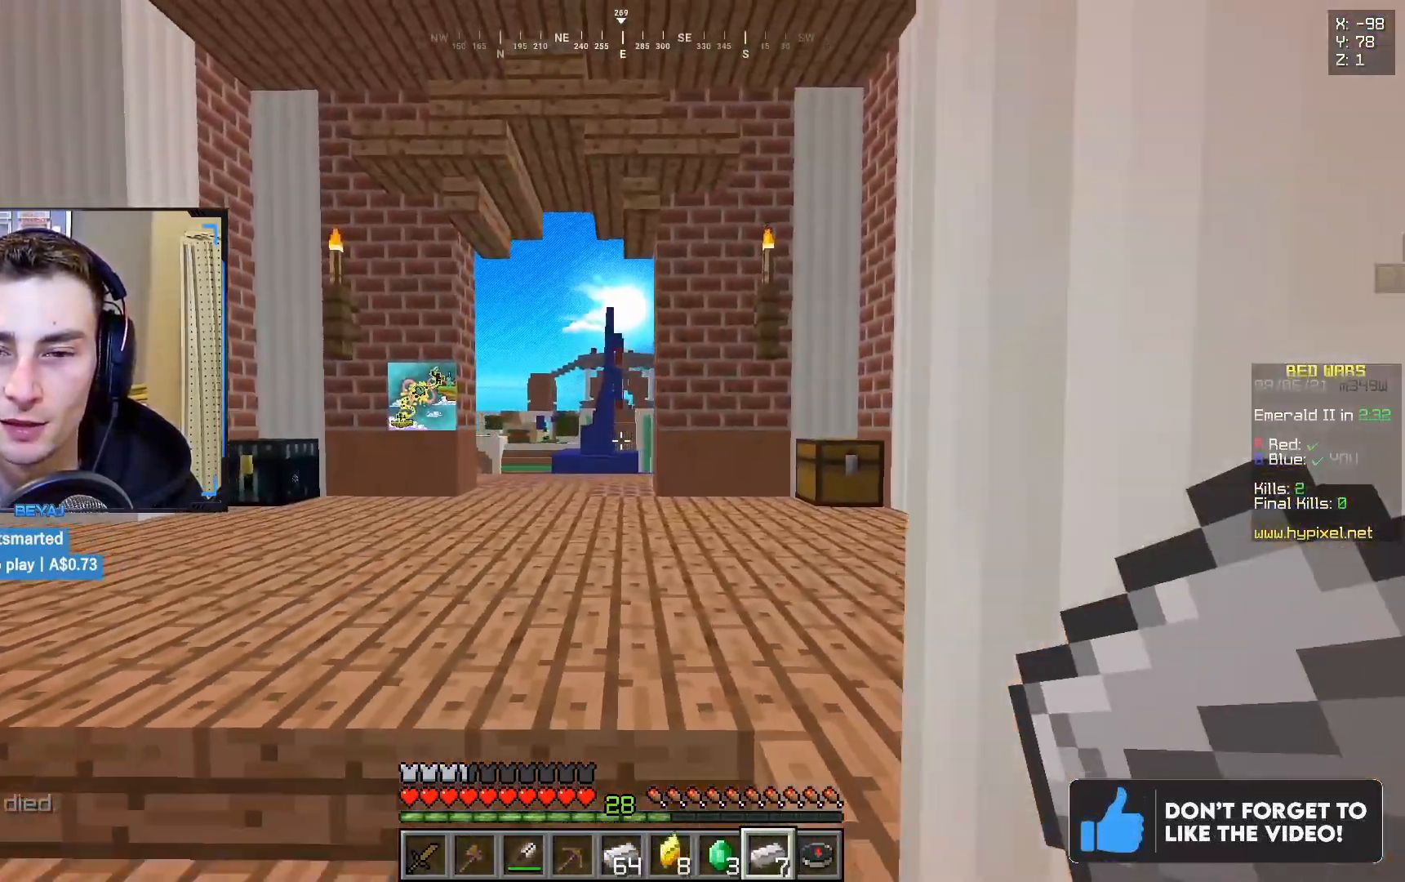
{"keys": ["s"], "mouse": [], "events": [[133, "s", "up"], [300, "s", "down"], [317, "a", "up"]]}